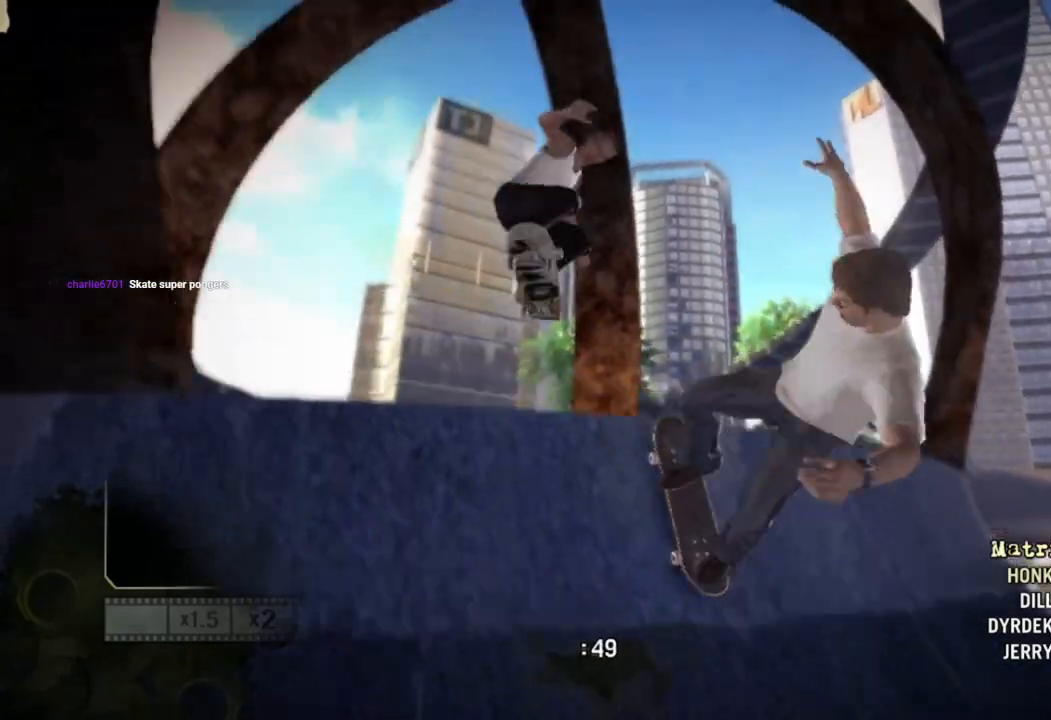
Gameplay with a controller (PlayStation layout); each line is a JSON object with the inputs held at the frame after it. "events" lists button and stick changes between this image and that frame as [ms after this image, input, new state], when the widget could be followed in between.
{"buttons": [], "left_stick": "right", "right_stick": "right", "events": []}
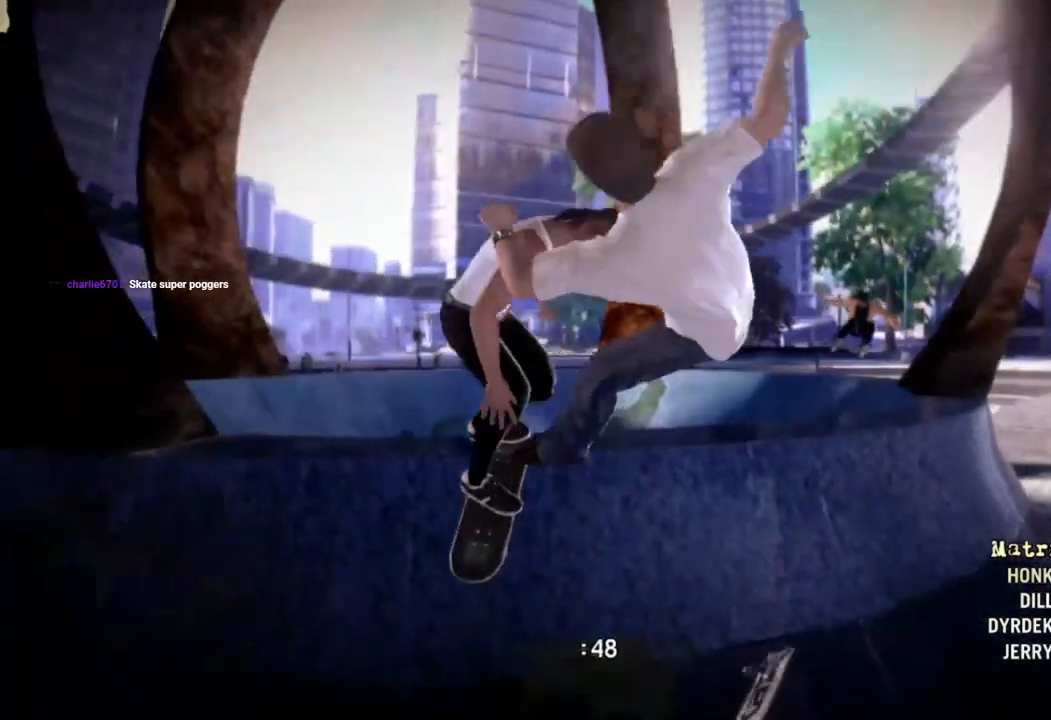
{"buttons": [], "left_stick": "center", "right_stick": "center", "events": [[217, "right_stick", "center"], [267, "left_stick", "center"]]}
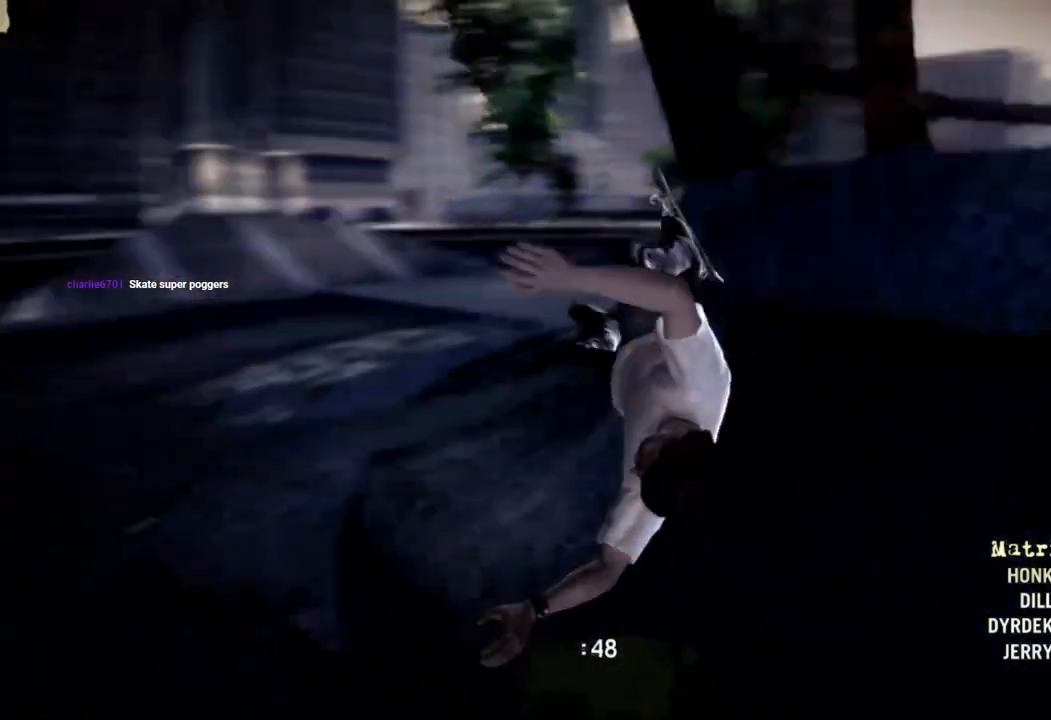
{"buttons": [], "left_stick": "center", "right_stick": "center", "events": []}
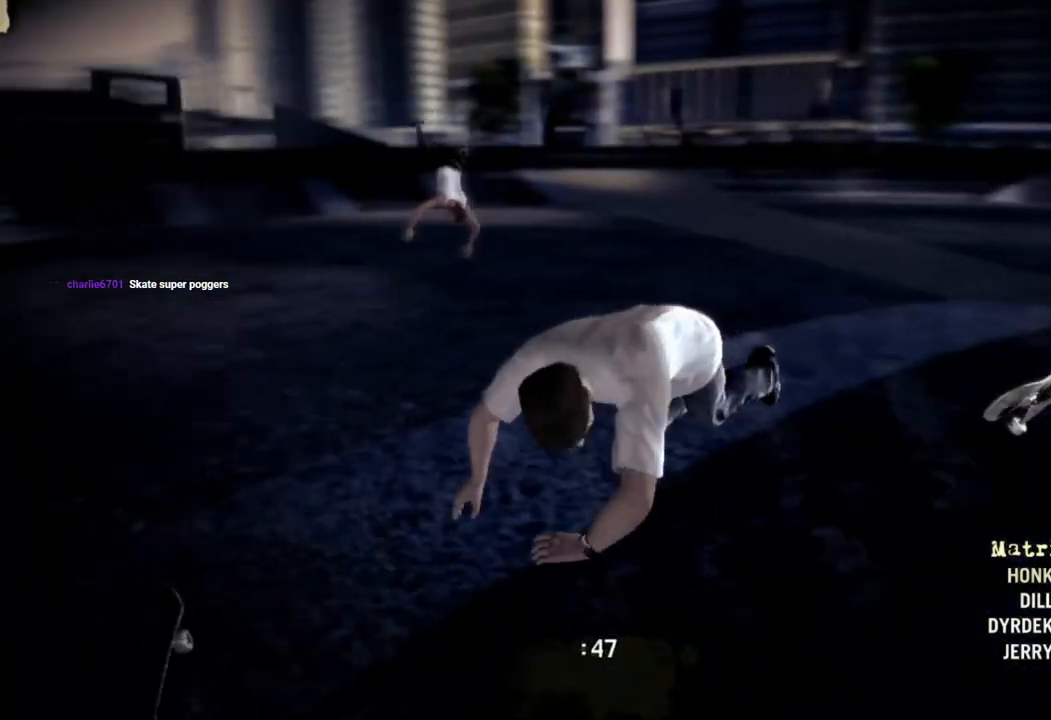
{"buttons": [], "left_stick": "center", "right_stick": "center", "events": []}
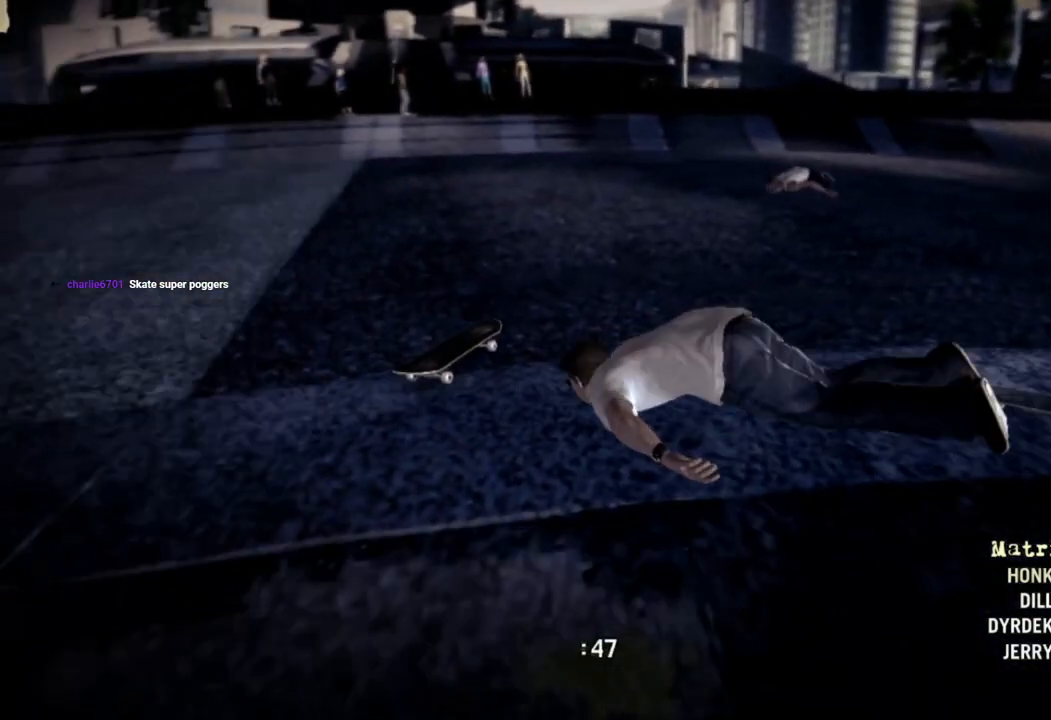
{"buttons": [], "left_stick": "center", "right_stick": "center", "events": []}
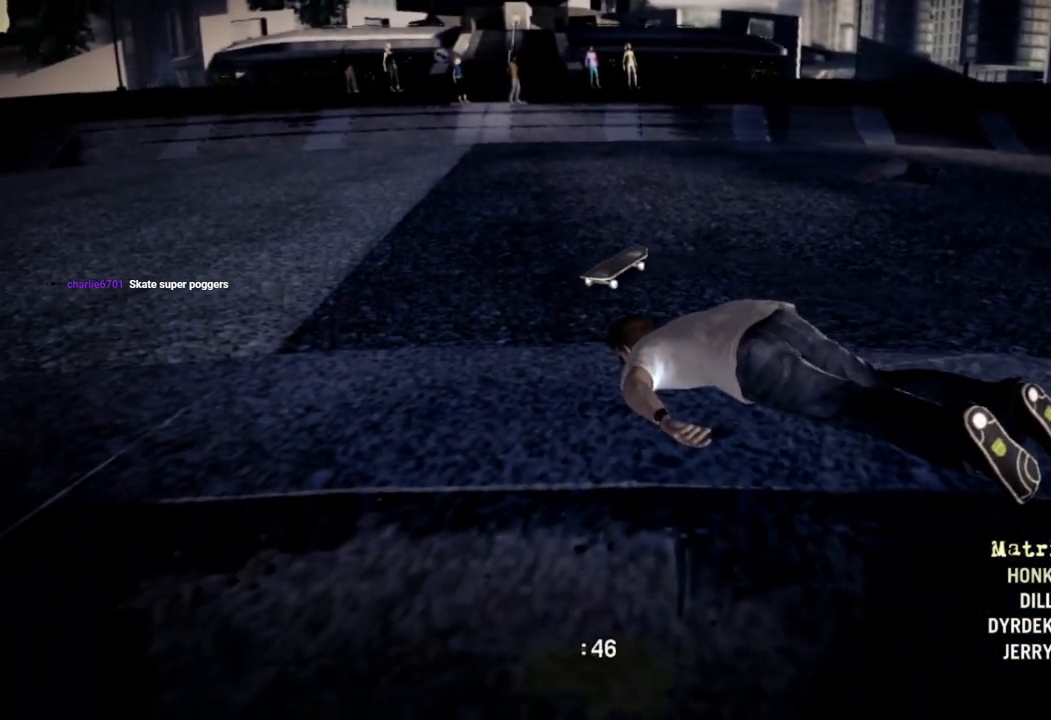
{"buttons": [], "left_stick": "center", "right_stick": "center", "events": []}
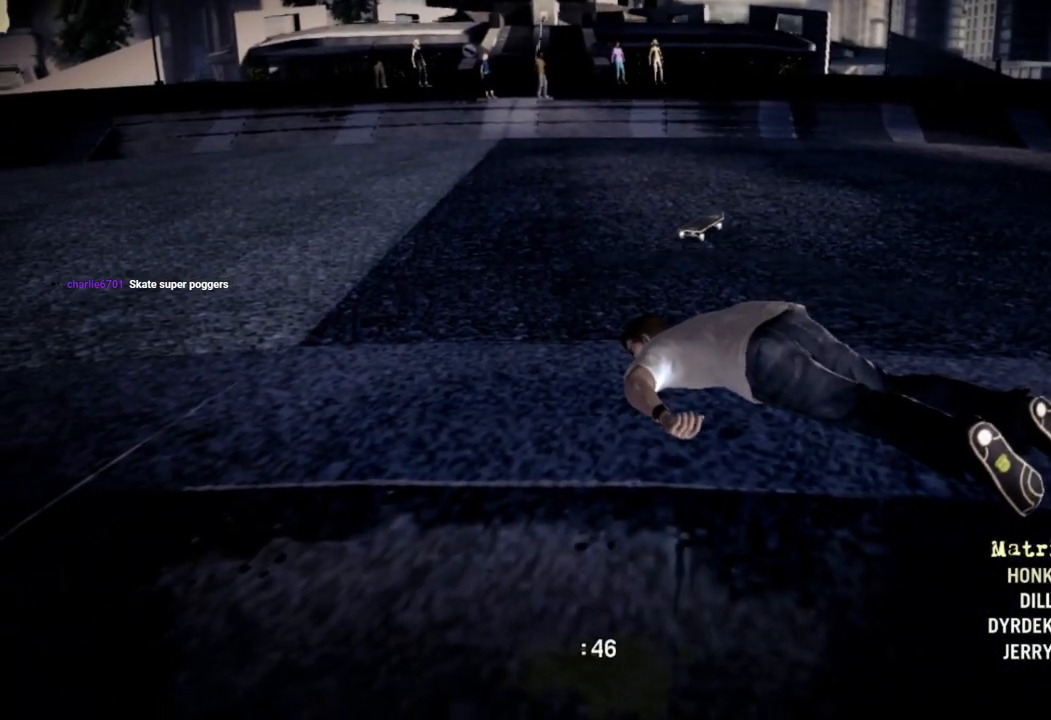
{"buttons": [], "left_stick": "center", "right_stick": "center", "events": []}
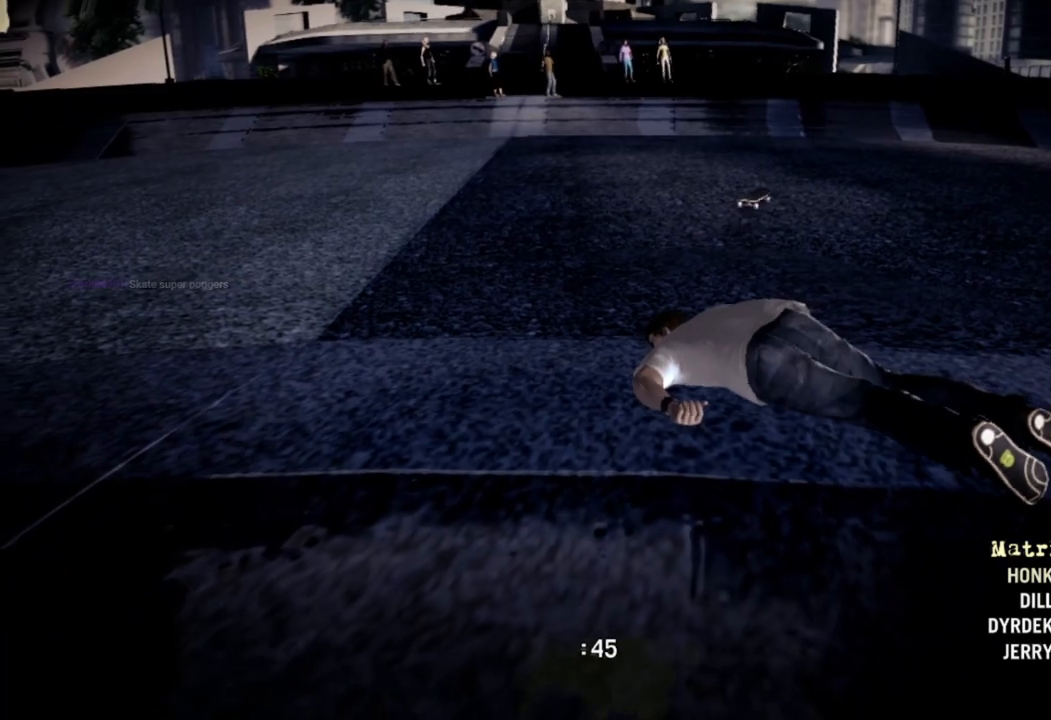
{"buttons": [], "left_stick": "center", "right_stick": "center", "events": [[300, "CROSS", "down"], [450, "CROSS", "up"]]}
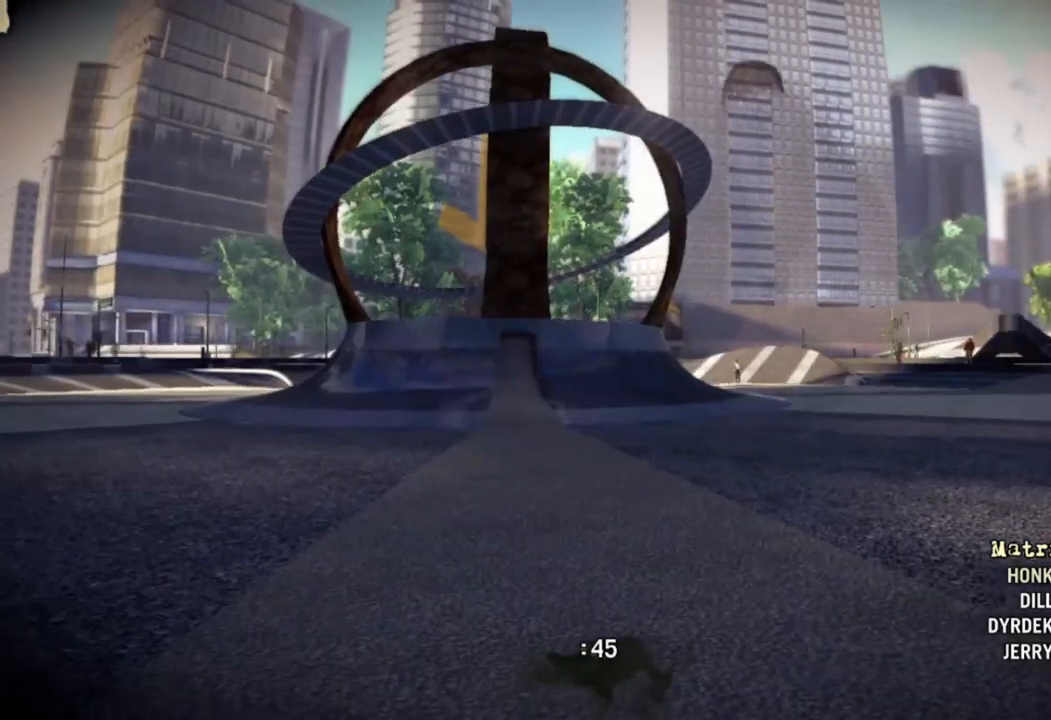
{"buttons": ["SQUARE"], "left_stick": "center", "right_stick": "center", "events": [[250, "SQUARE", "down"]]}
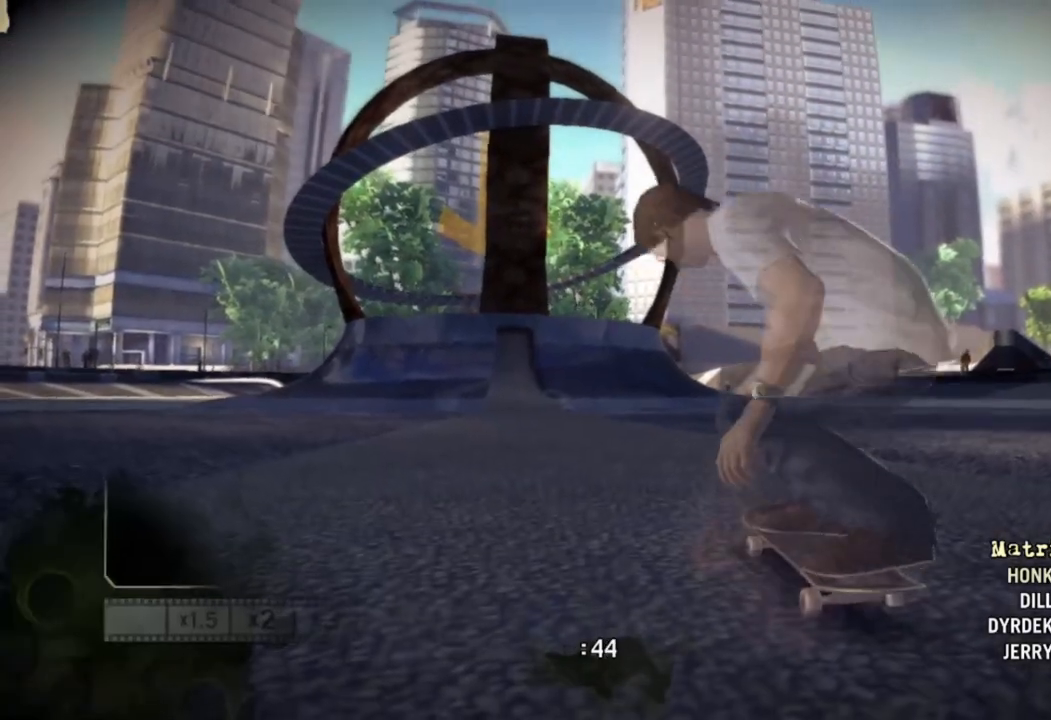
{"buttons": ["SQUARE"], "left_stick": "center", "right_stick": "center", "events": [[167, "left_stick", "right"], [383, "left_stick", "center"]]}
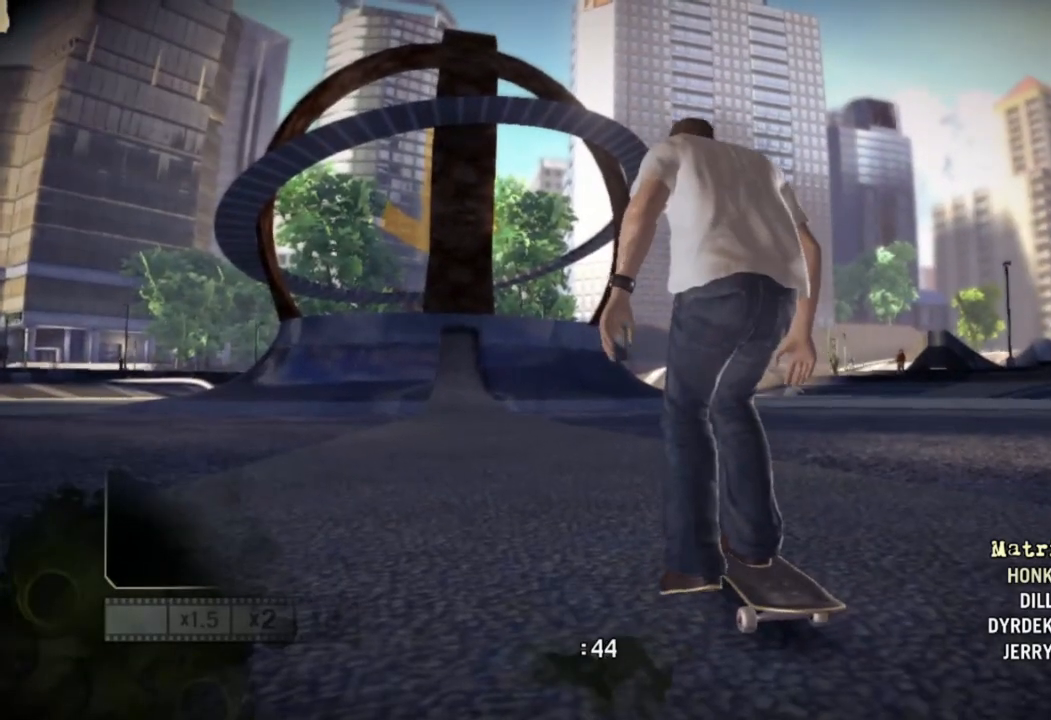
{"buttons": ["SQUARE"], "left_stick": "right", "right_stick": "center", "events": [[483, "left_stick", "right"]]}
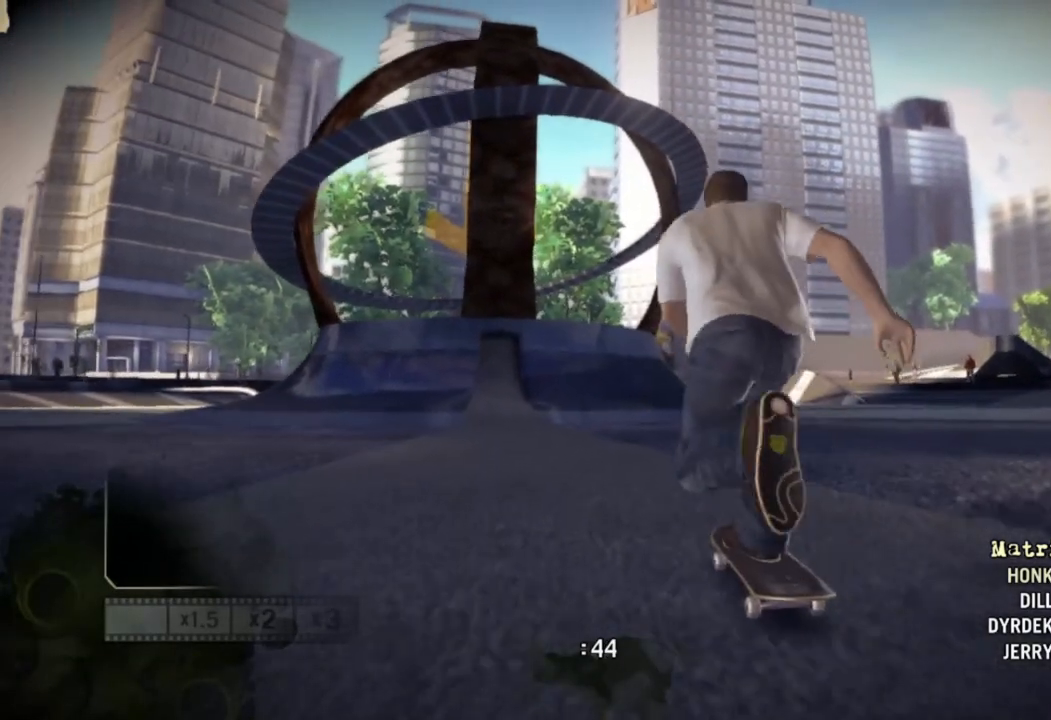
{"buttons": ["SQUARE"], "left_stick": "center", "right_stick": "center", "events": [[233, "left_stick", "center"]]}
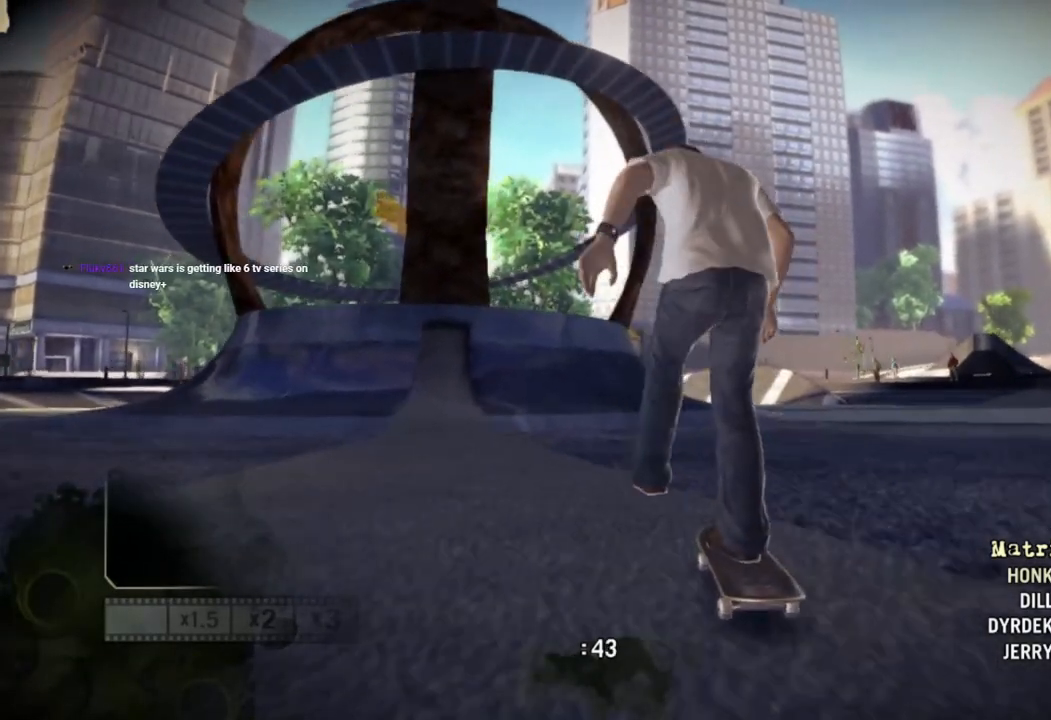
{"buttons": ["SQUARE"], "left_stick": "center", "right_stick": "center", "events": []}
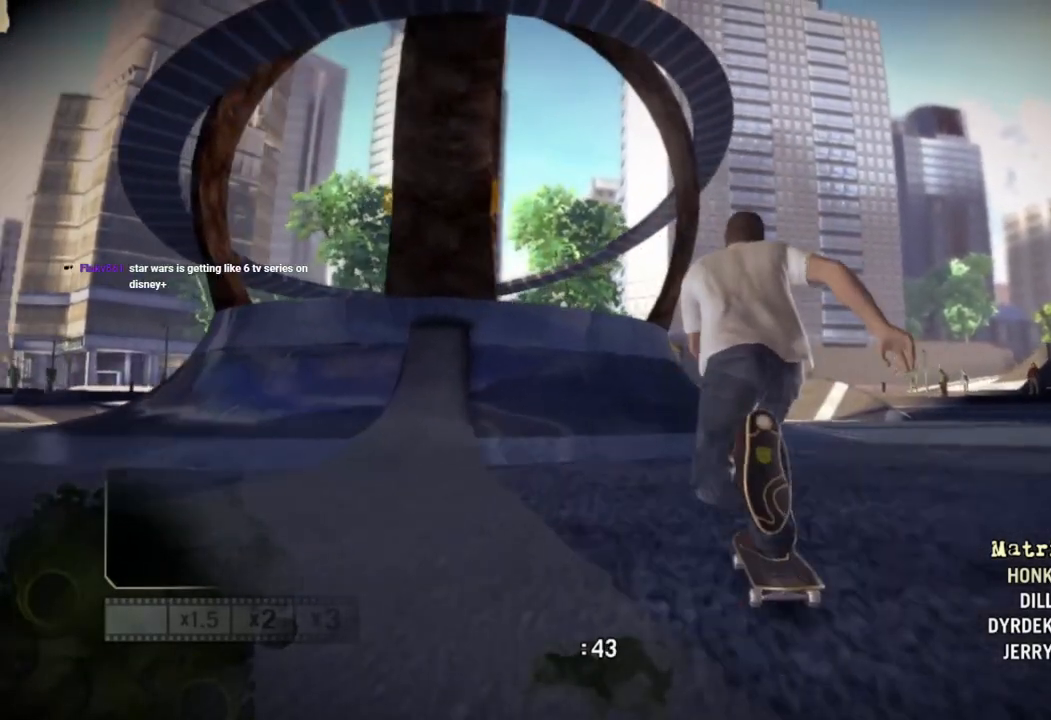
{"buttons": ["SQUARE"], "left_stick": "center", "right_stick": "center", "events": []}
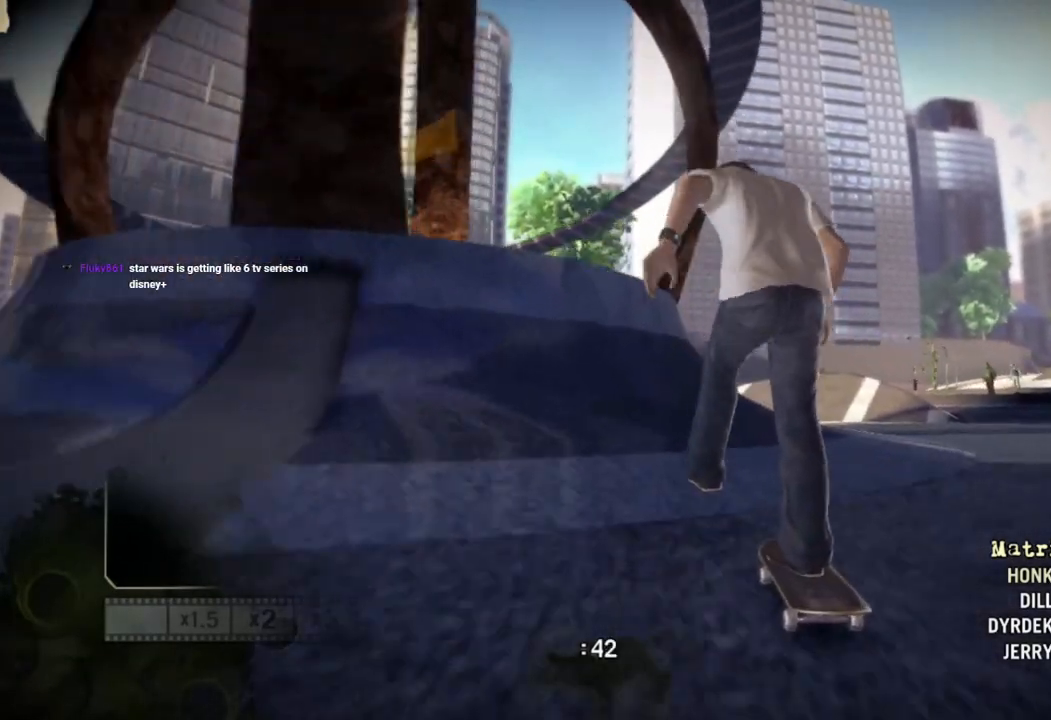
{"buttons": [], "left_stick": "center", "right_stick": "right", "events": [[17, "SQUARE", "up"], [133, "left_stick", "left"], [217, "right_stick", "right"], [433, "left_stick", "center"]]}
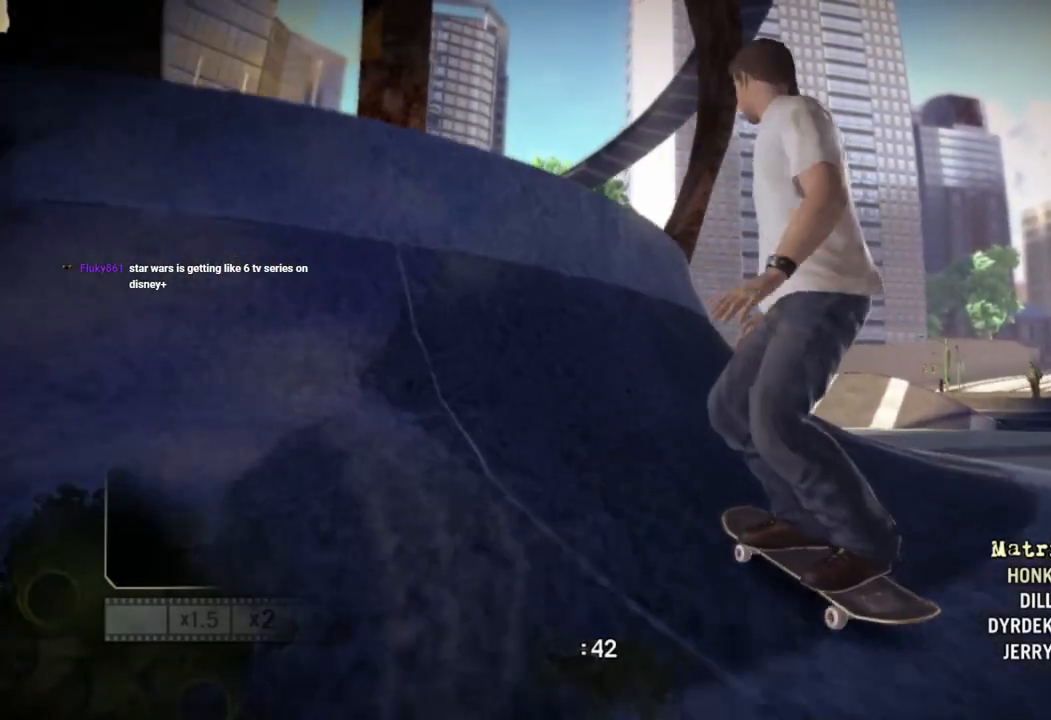
{"buttons": [], "left_stick": "left", "right_stick": "up-right", "events": [[100, "right_stick", "down-right"], [133, "left_stick", "left"], [250, "right_stick", "down-left"], [333, "right_stick", "up-right"], [367, "left_stick", "center"], [433, "left_stick", "up-left"], [500, "left_stick", "left"]]}
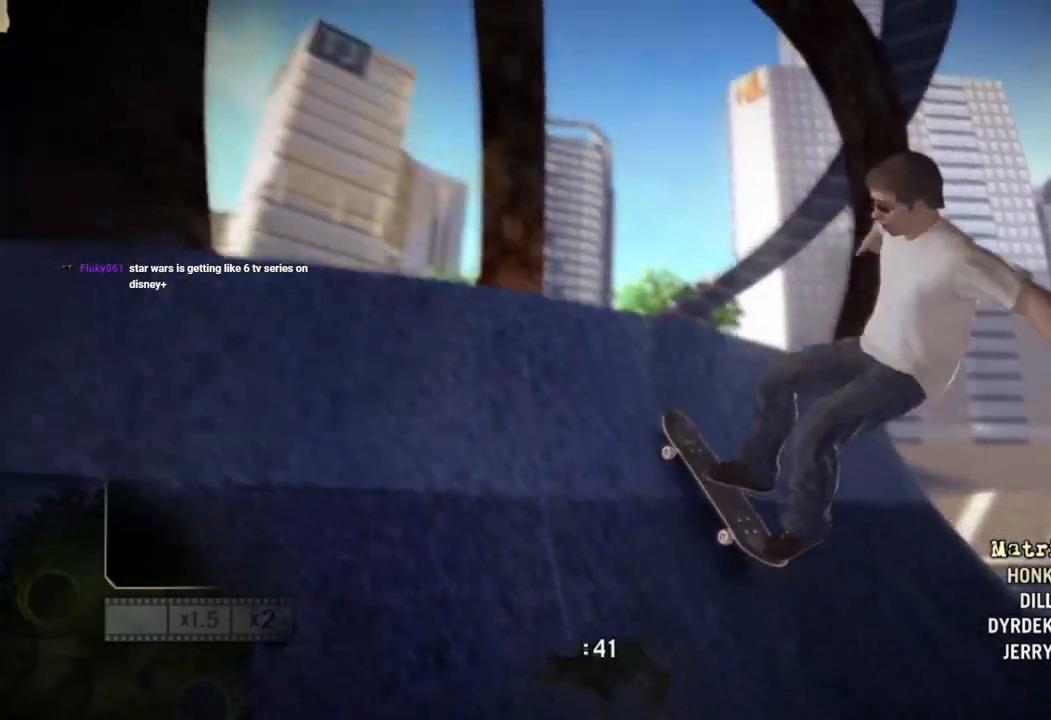
{"buttons": [], "left_stick": "left", "right_stick": "up-right", "events": []}
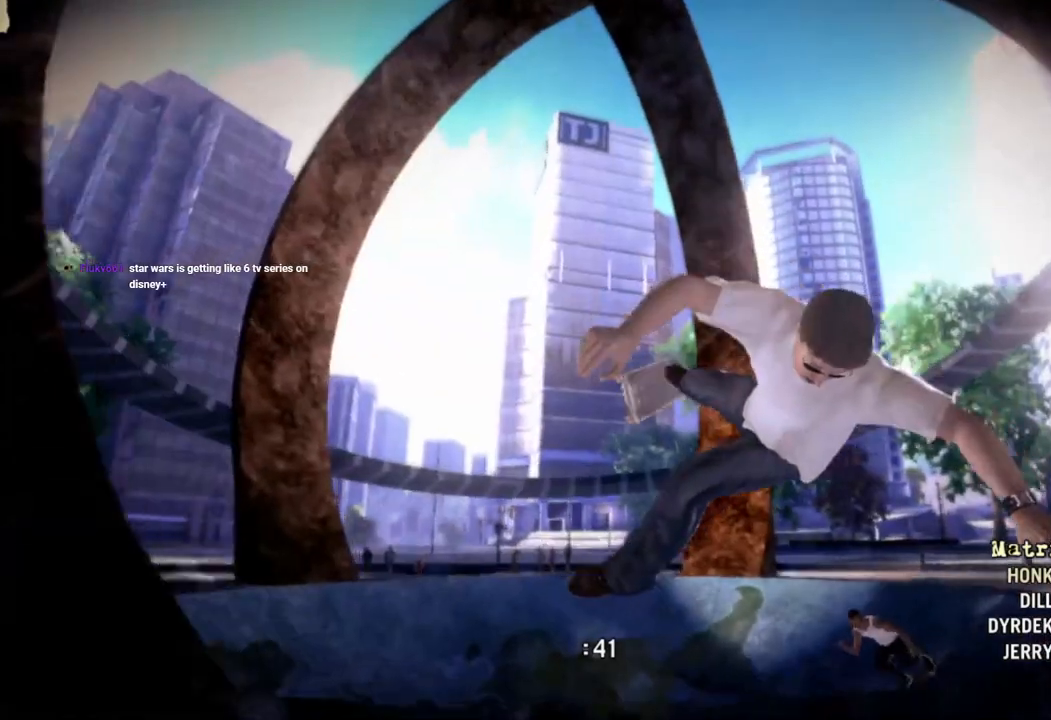
{"buttons": [], "left_stick": "center", "right_stick": "center", "events": [[283, "left_stick", "center"], [383, "right_stick", "center"]]}
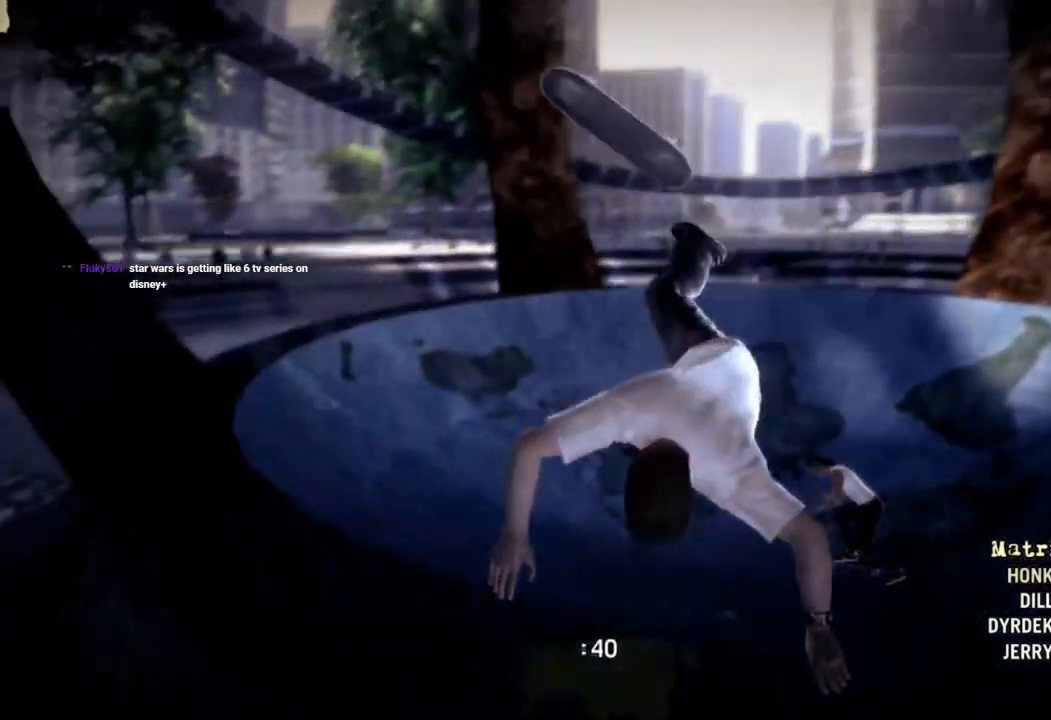
{"buttons": ["SQUARE"], "left_stick": "center", "right_stick": "center", "events": [[33, "SQUARE", "down"], [150, "SQUARE", "up"], [233, "SQUARE", "down"], [367, "SQUARE", "up"], [467, "SQUARE", "down"]]}
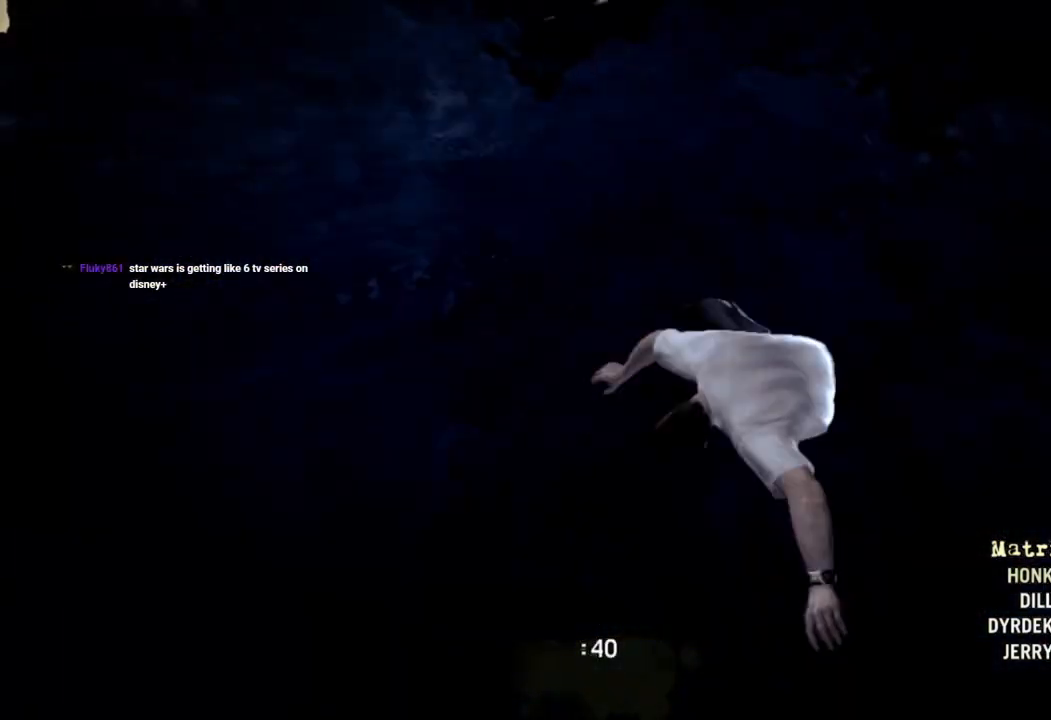
{"buttons": ["SQUARE"], "left_stick": "center", "right_stick": "center", "events": [[133, "SQUARE", "up"], [200, "SQUARE", "down"], [333, "SQUARE", "up"], [433, "SQUARE", "down"]]}
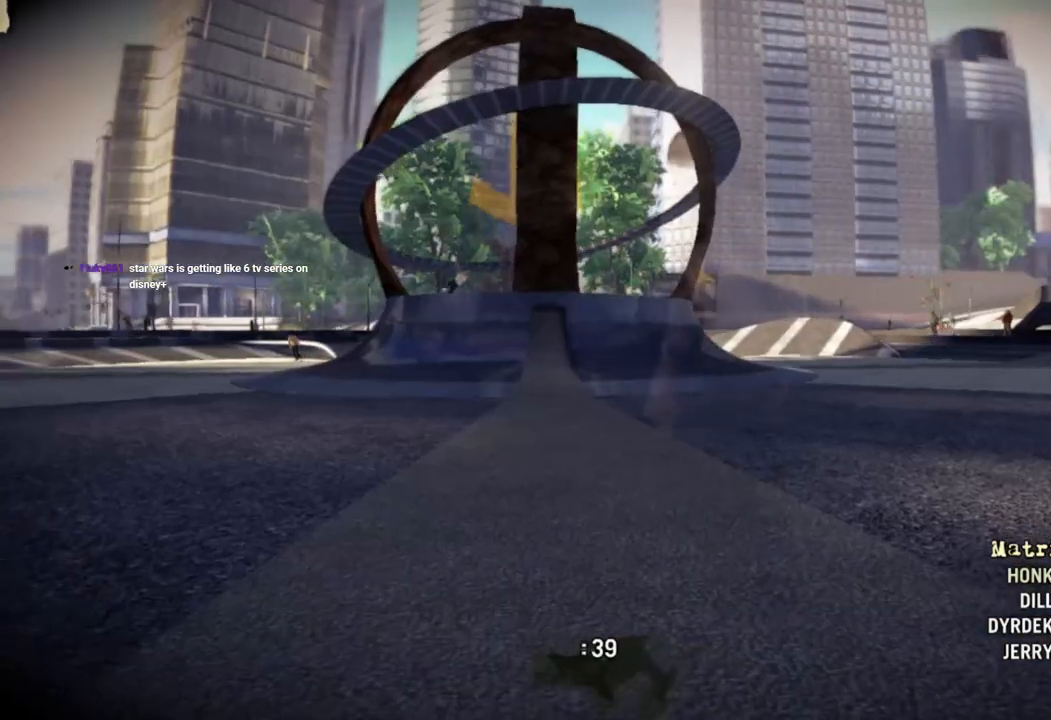
{"buttons": ["SQUARE"], "left_stick": "center", "right_stick": "center", "events": [[67, "SQUARE", "up"], [150, "SQUARE", "down"], [283, "SQUARE", "up"], [350, "SQUARE", "down"]]}
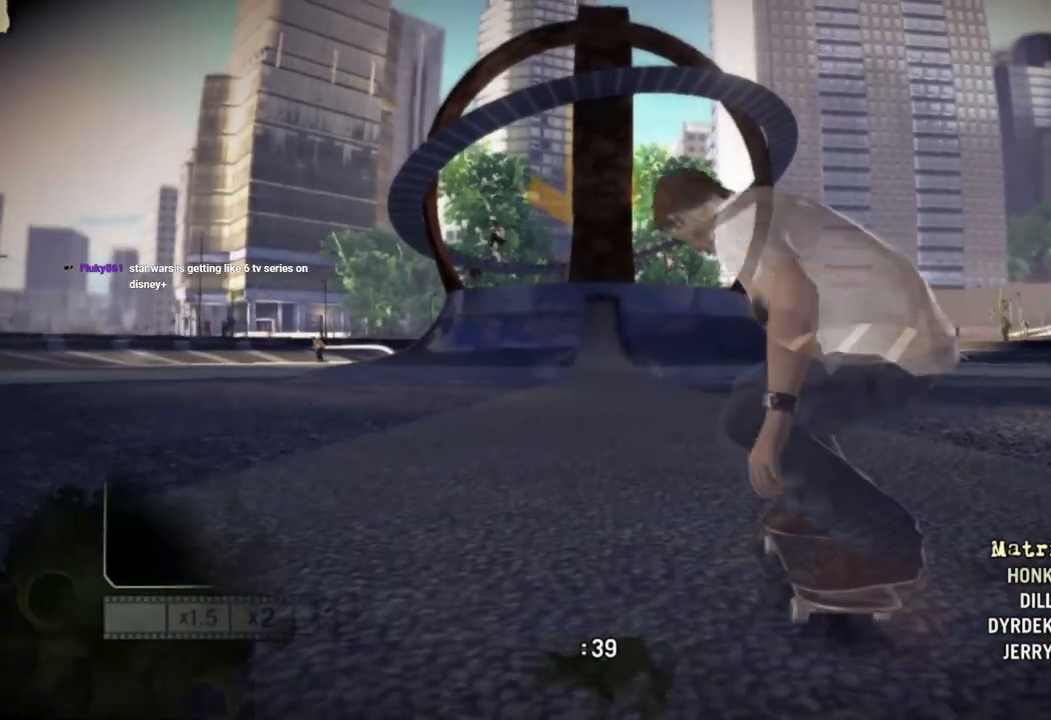
{"buttons": ["SQUARE"], "left_stick": "right", "right_stick": "center", "events": [[183, "left_stick", "right"]]}
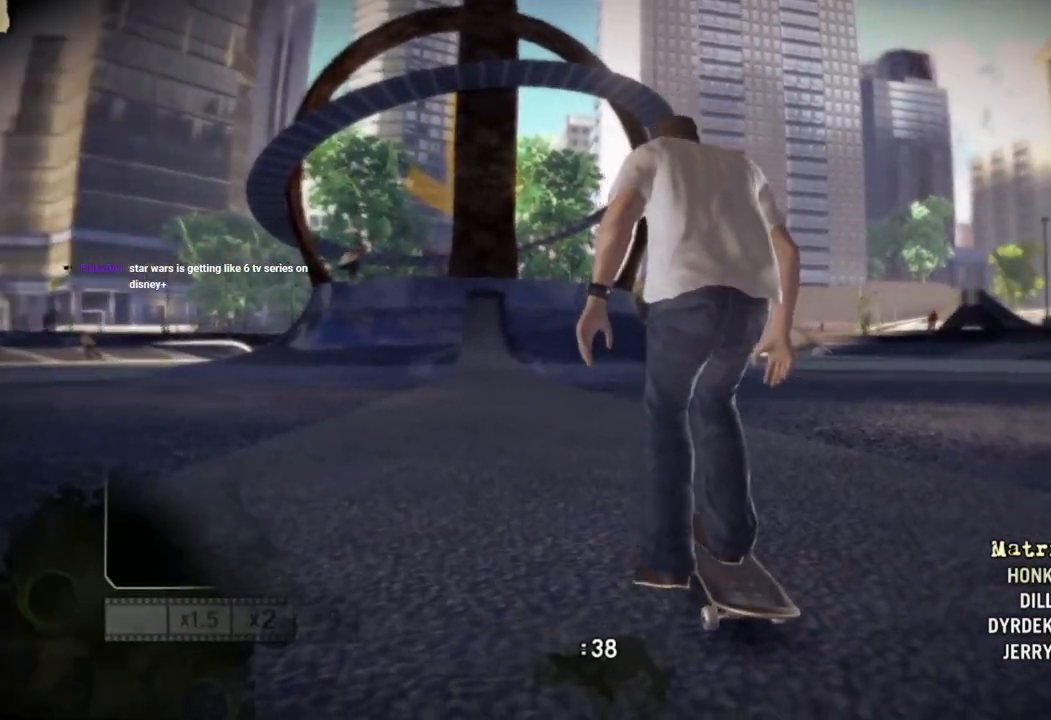
{"buttons": ["SQUARE"], "left_stick": "right", "right_stick": "center", "events": [[150, "left_stick", "center"], [267, "left_stick", "right"]]}
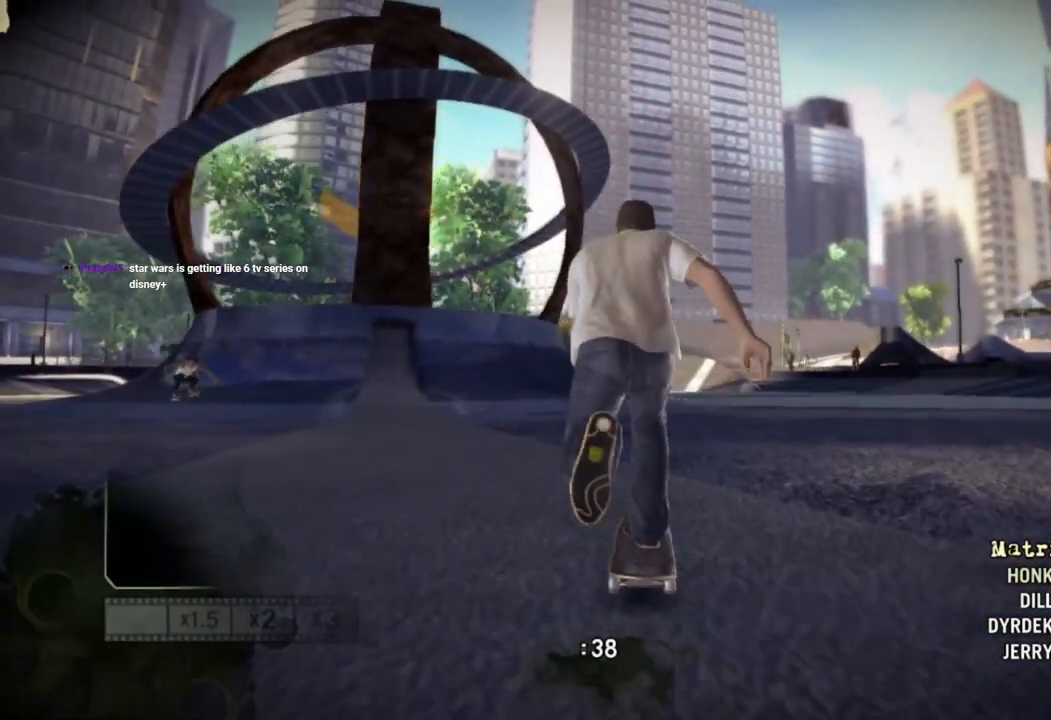
{"buttons": ["SQUARE"], "left_stick": "left", "right_stick": "center", "events": [[100, "left_stick", "center"], [467, "left_stick", "left"]]}
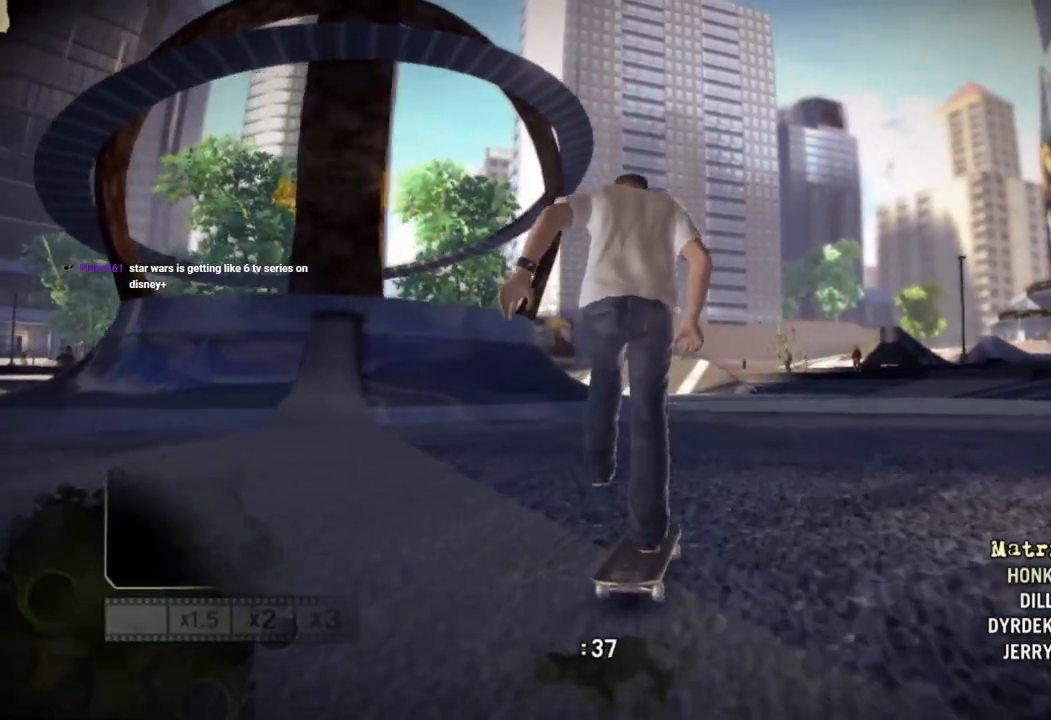
{"buttons": ["SQUARE"], "left_stick": "center", "right_stick": "center", "events": [[117, "left_stick", "center"]]}
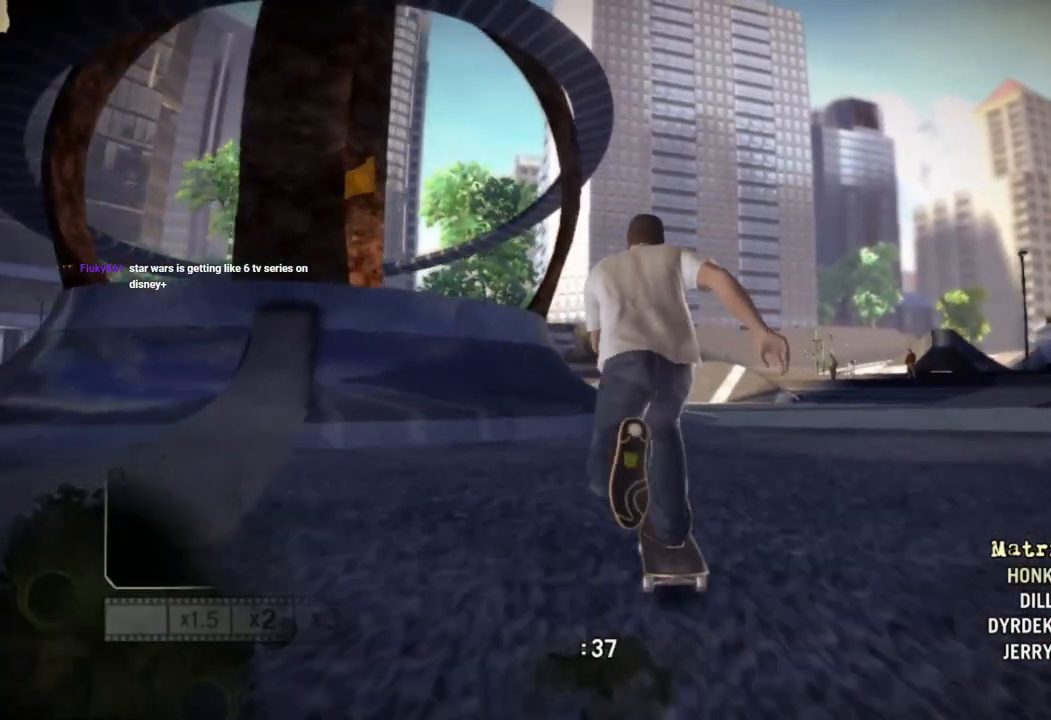
{"buttons": [], "left_stick": "up-left", "right_stick": "up-right", "events": [[33, "left_stick", "left"], [83, "SQUARE", "up"], [167, "left_stick", "center"], [400, "left_stick", "up-left"], [483, "right_stick", "up-right"]]}
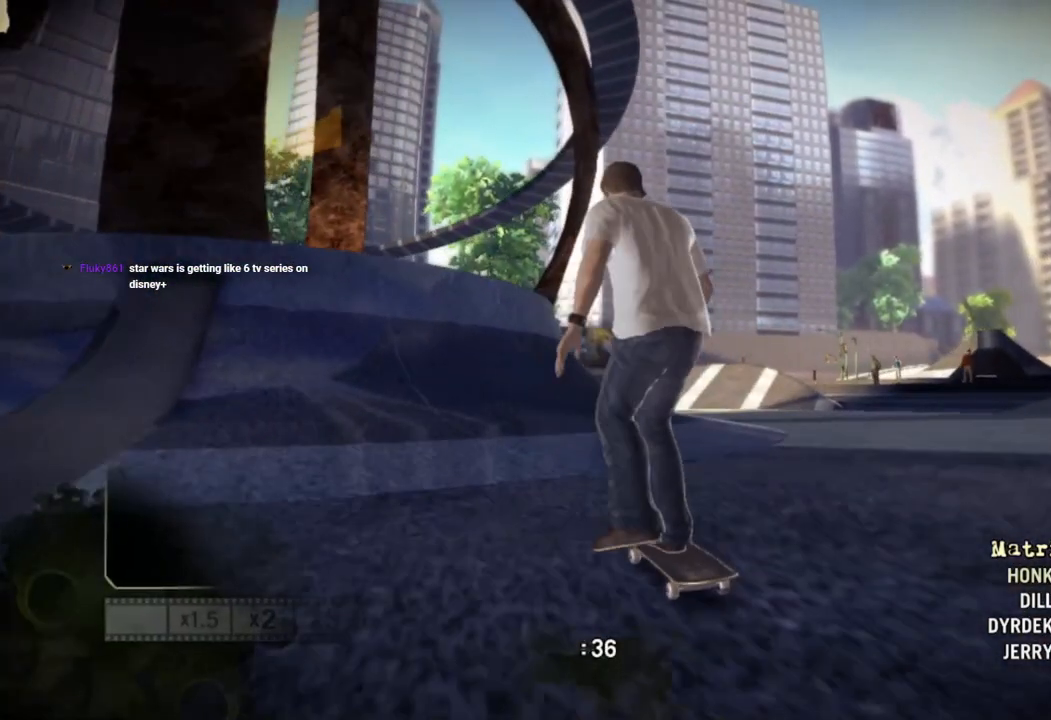
{"buttons": [], "left_stick": "center", "right_stick": "up-right", "events": [[33, "left_stick", "center"], [383, "left_stick", "left"], [433, "left_stick", "center"]]}
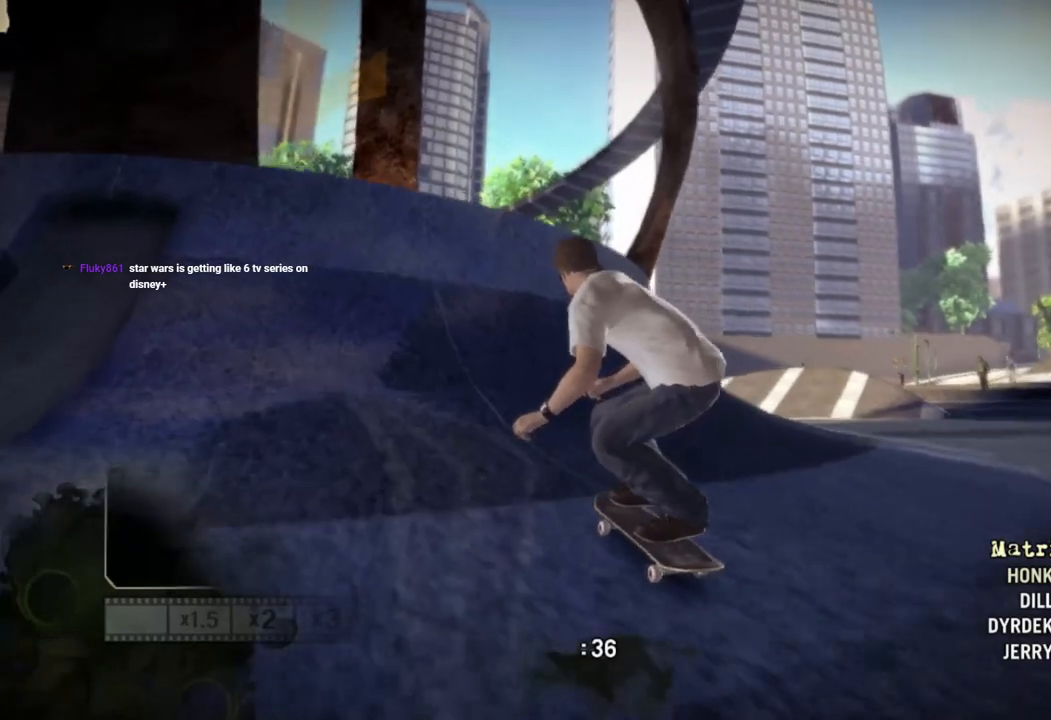
{"buttons": [], "left_stick": "left", "right_stick": "up-right", "events": [[400, "left_stick", "left"]]}